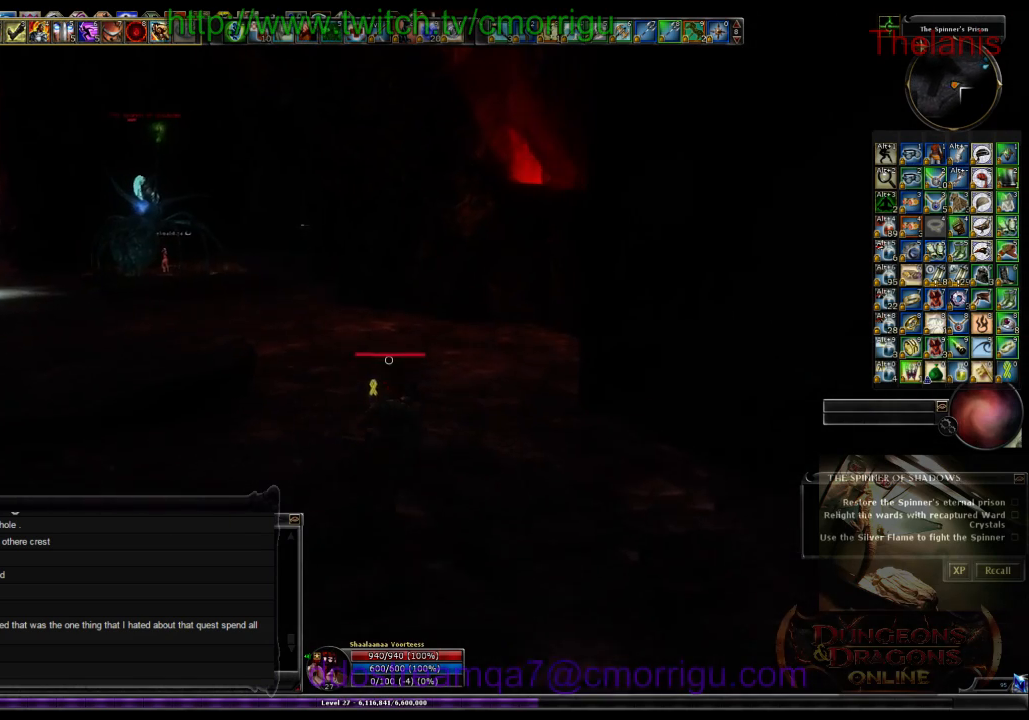
Gameplay with keyboard; each line is a JSON object with the keys held at the frame after it. "events" lists presses ("down") and releases ("up") of ".", "/", "0", "1", "2", "3", "4", "5", "6", "7", "8", "9", "a", "b", "backslash", "backspace", "c", "caps_lock", "comma", "ctrl_l", "ctrl_r", "d", "e", "equals", "escape", "f", "f1", "f10", "f11", "f12", "f2", "f3", "f4", "f5", "f6", "f7", "f8", "f9", "g", "h", "i", "j", "k", "l", "lbracket", "m", "minus", "n", "o", "p", "q", "quote", "r", "rbracket", "return", "s", "semicolon", "shift_l", "shift_r", "space", "t", "tab", "tilde", "u", "v", "w", "x", "y" and "z" between this image and that frame as [ms after this image, input, new state], when the widget could be followed in between. No other keys are recorded. Mouse input is not recorded.
{"keys": ["a", "w"], "events": [[367, "a", "down"]]}
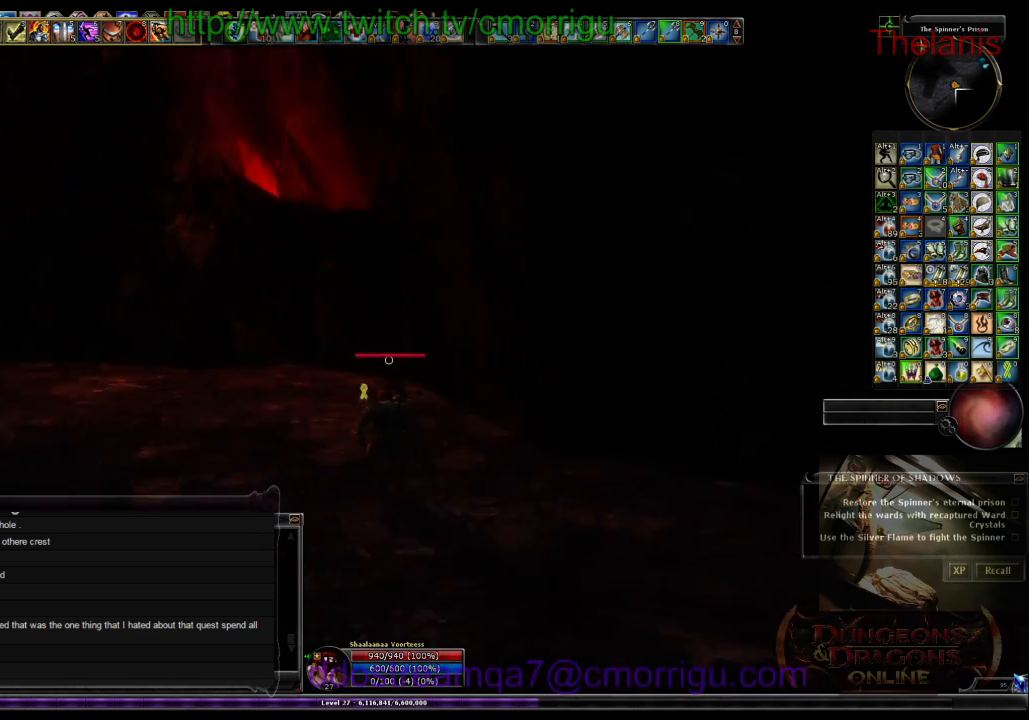
{"keys": ["a", "w"], "events": []}
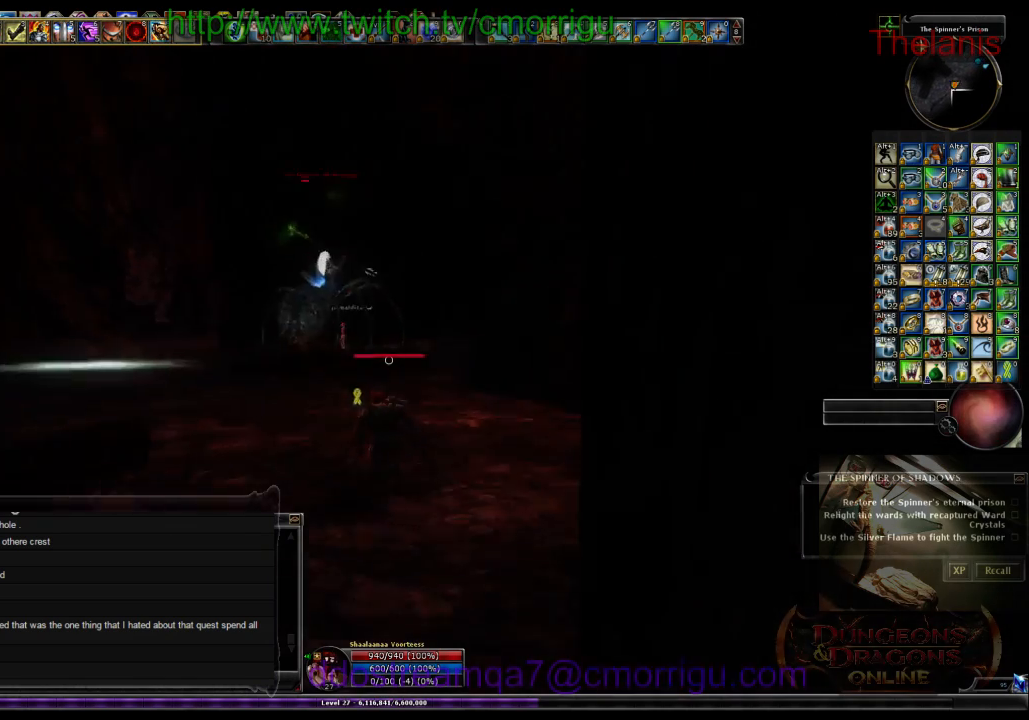
{"keys": ["w"], "events": [[100, "a", "up"]]}
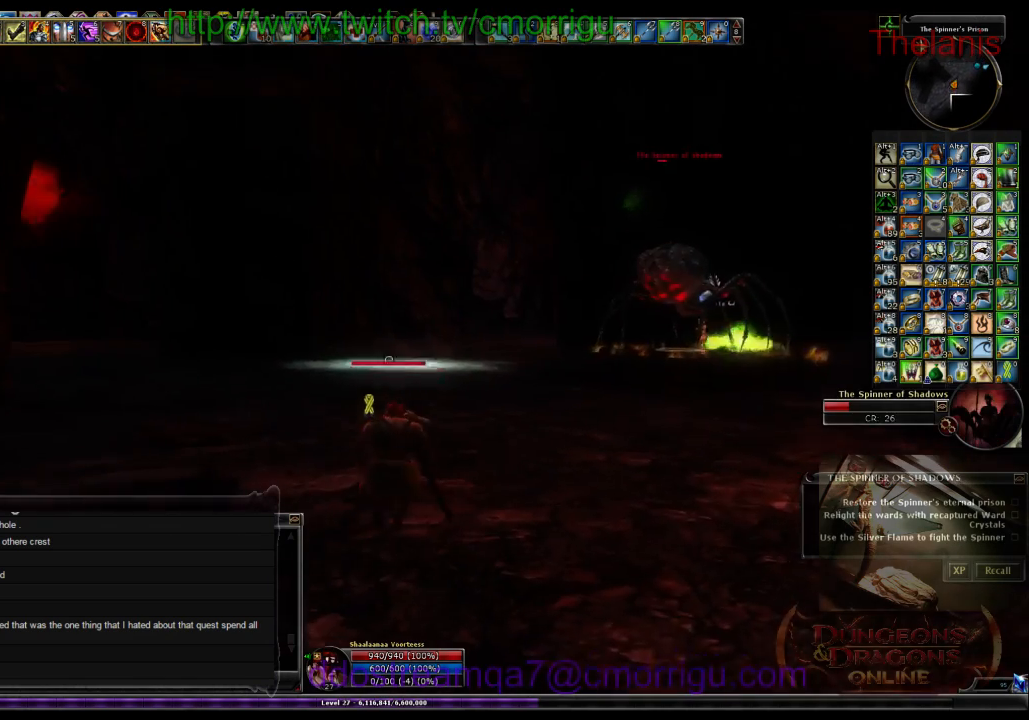
{"keys": ["w"], "events": []}
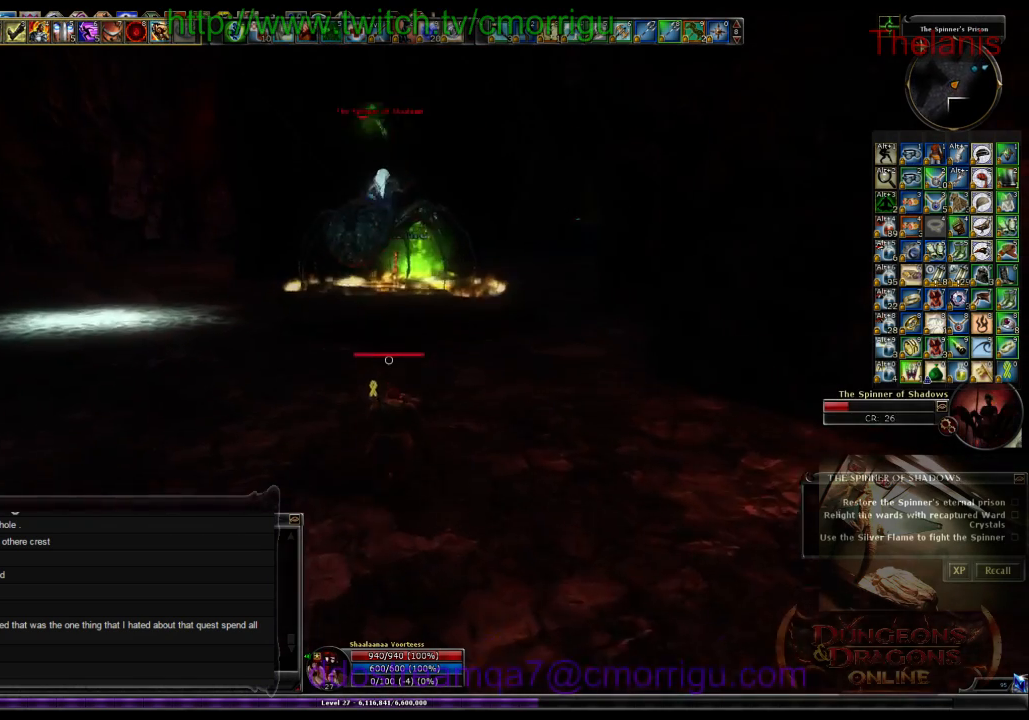
{"keys": ["w"], "events": []}
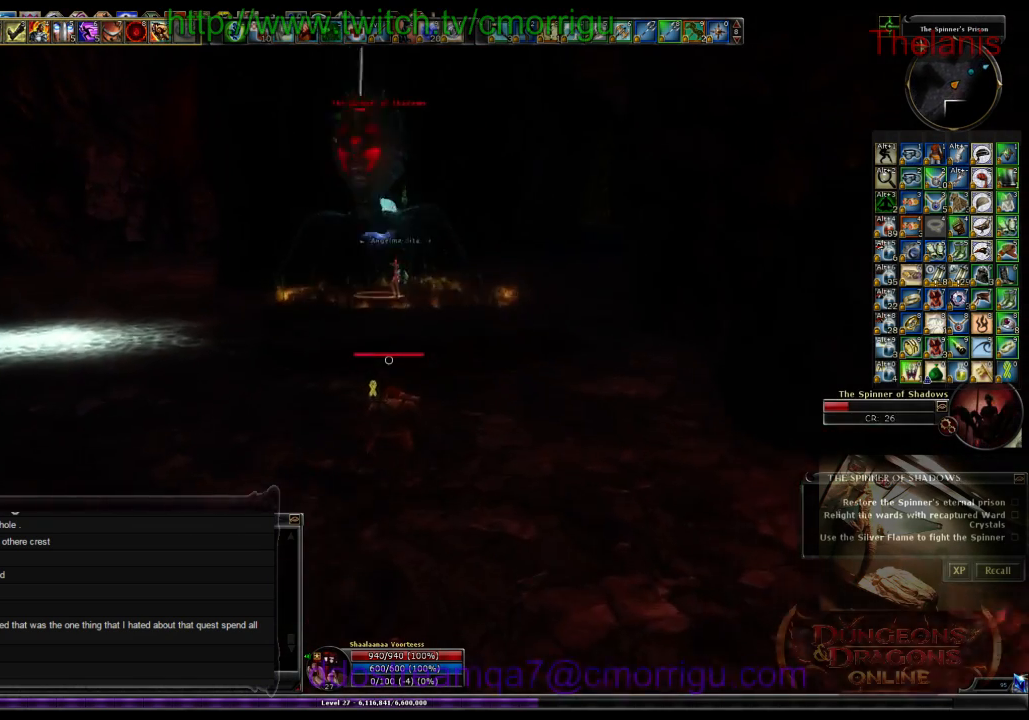
{"keys": ["d", "w"], "events": [[267, "d", "down"]]}
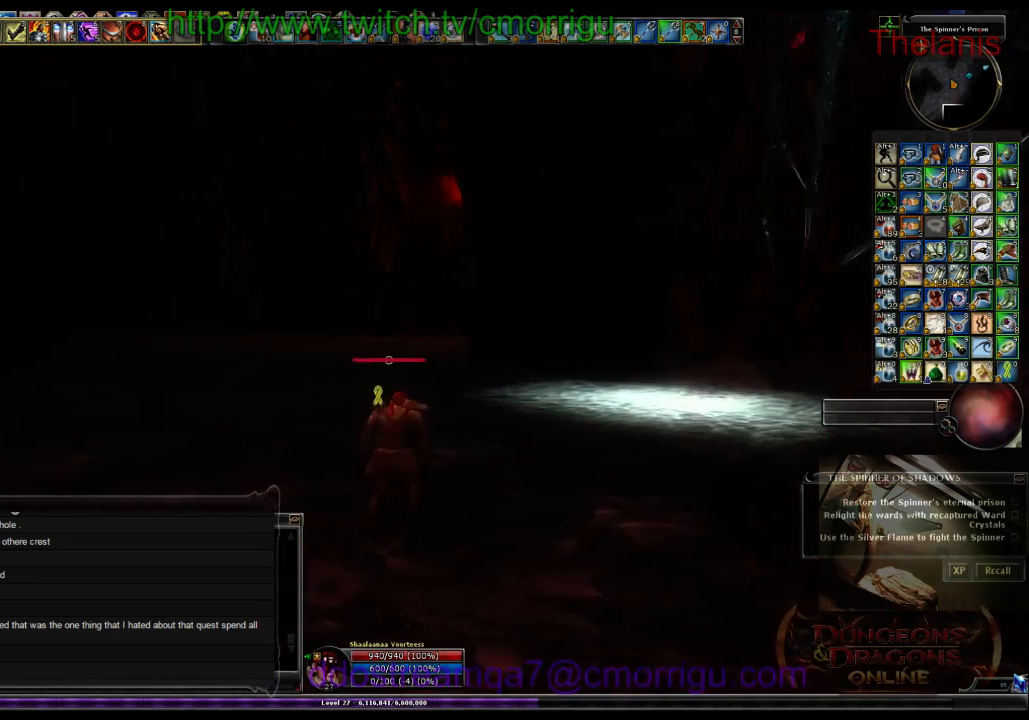
{"keys": ["d", "w"], "events": []}
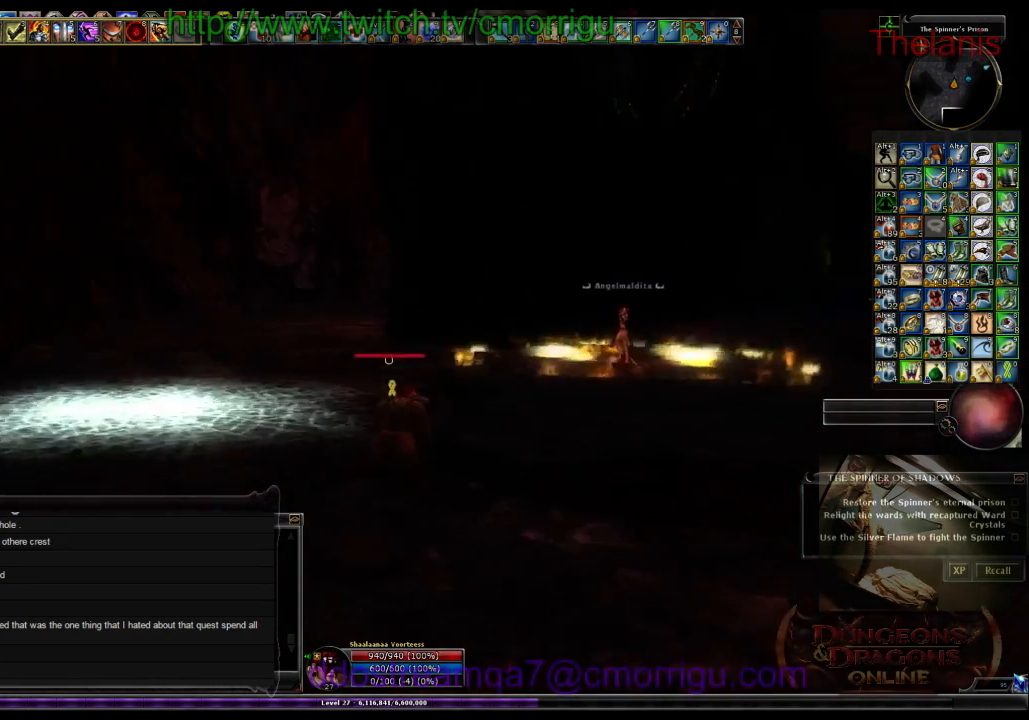
{"keys": ["w"]}
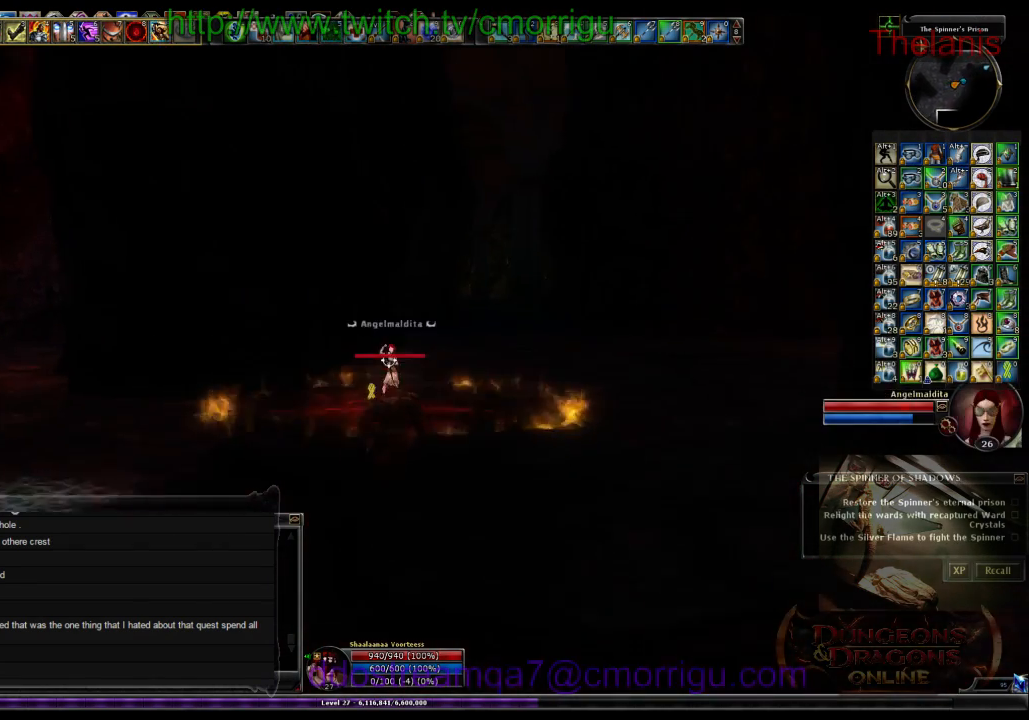
{"keys": ["w"], "events": []}
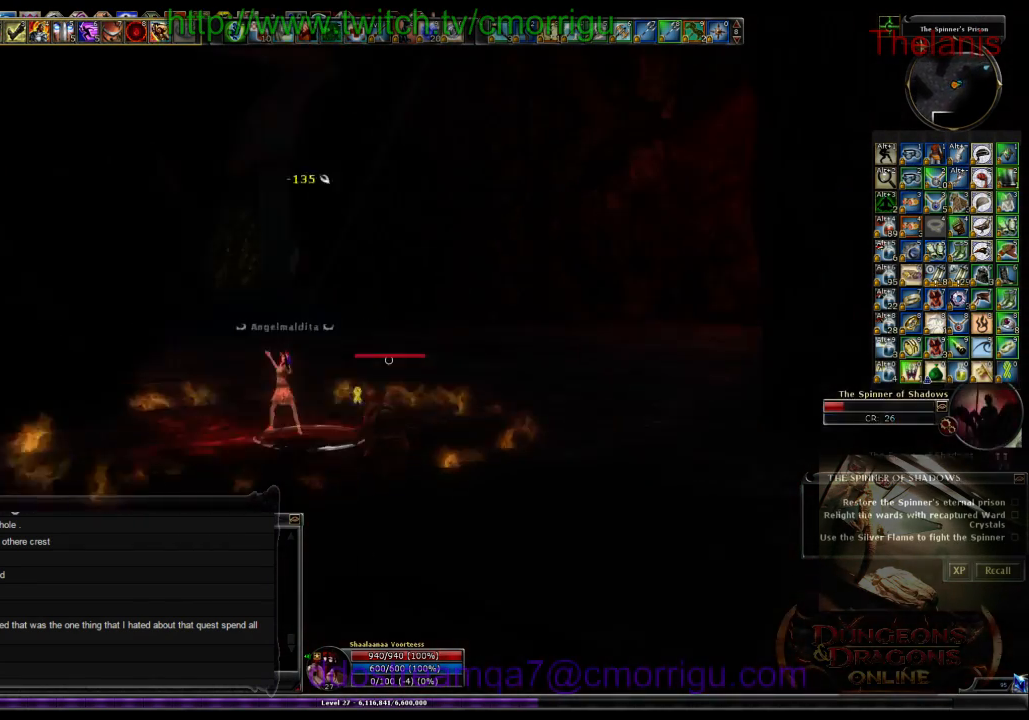
{"keys": ["a", "w"], "events": [[67, "a", "down"]]}
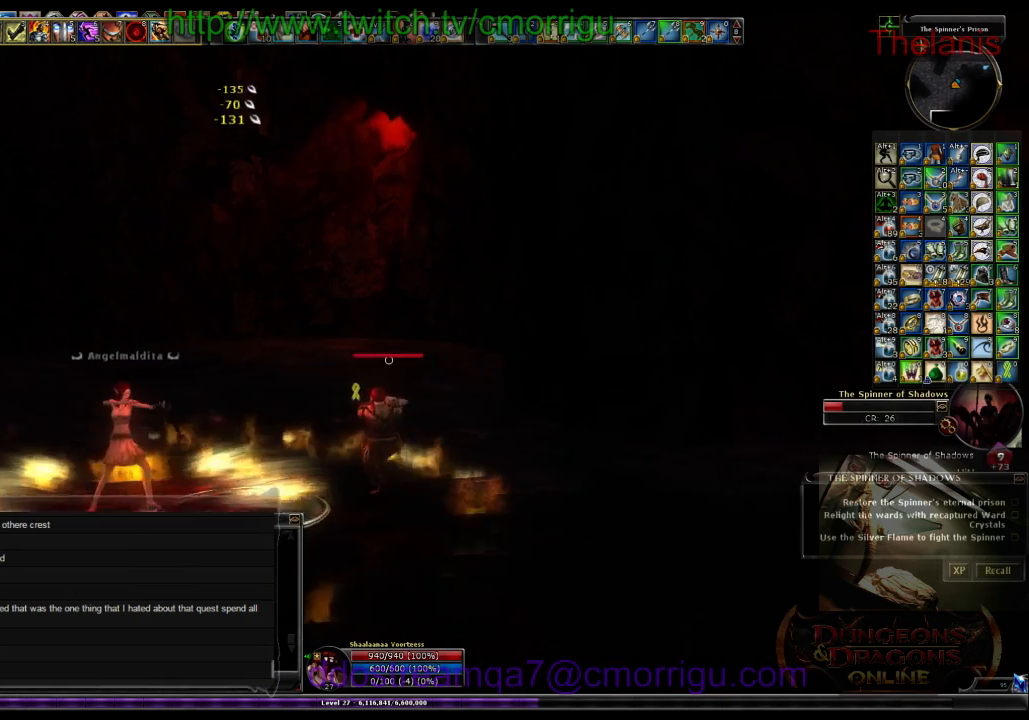
{"keys": ["a", "w"], "events": []}
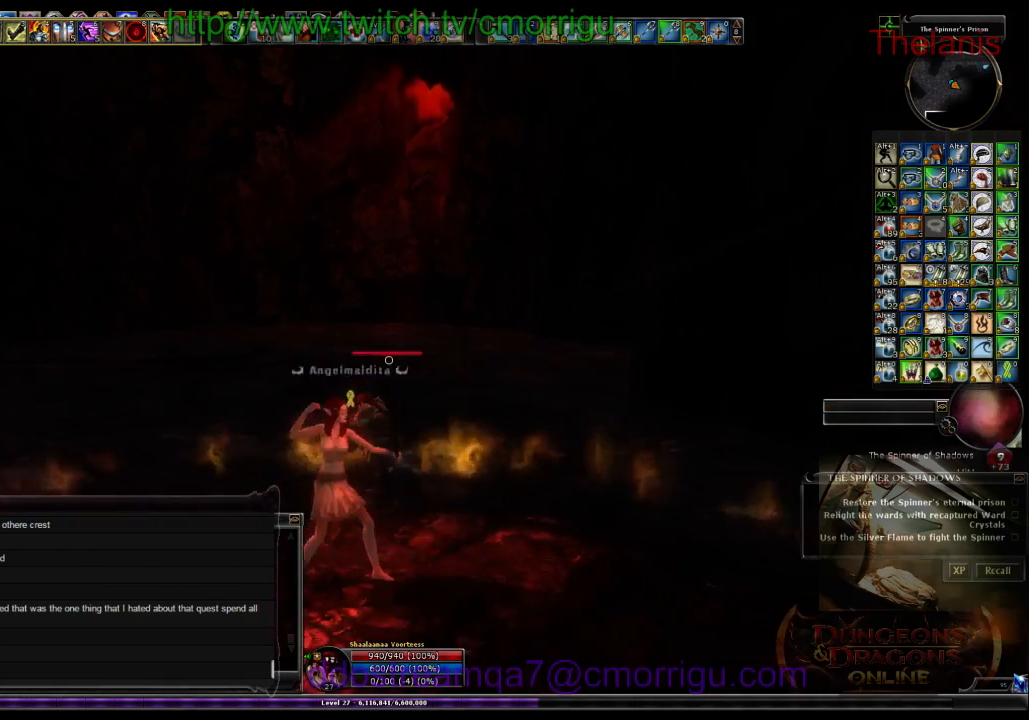
{"keys": ["a", "w"], "events": [[34, "a", "up"], [400, "a", "down"]]}
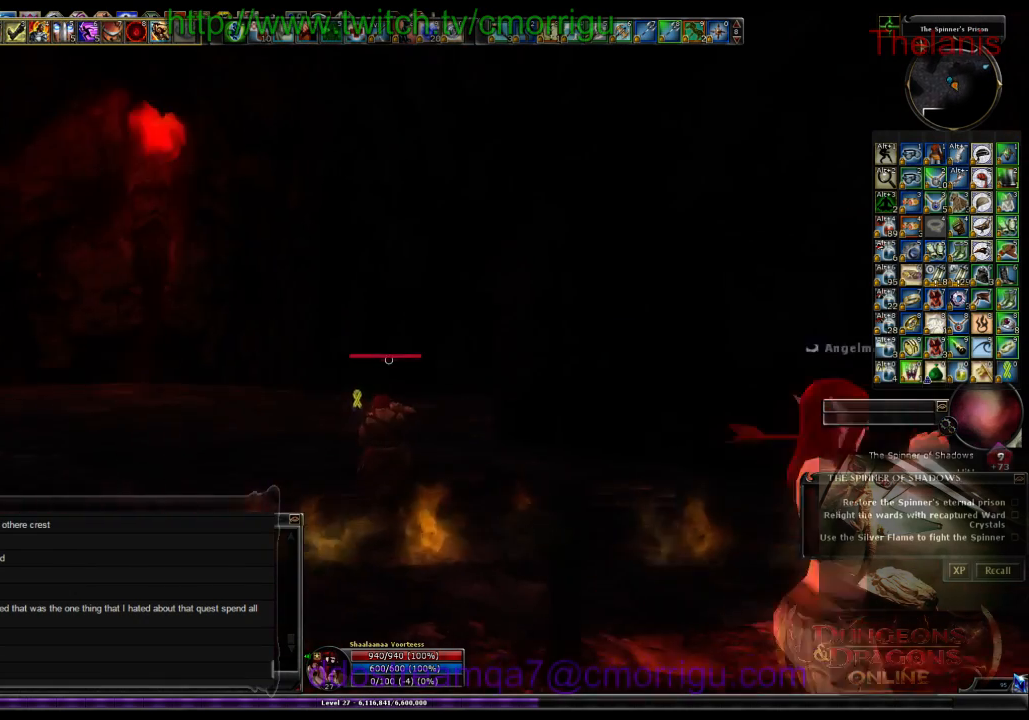
{"keys": ["a", "w"], "events": []}
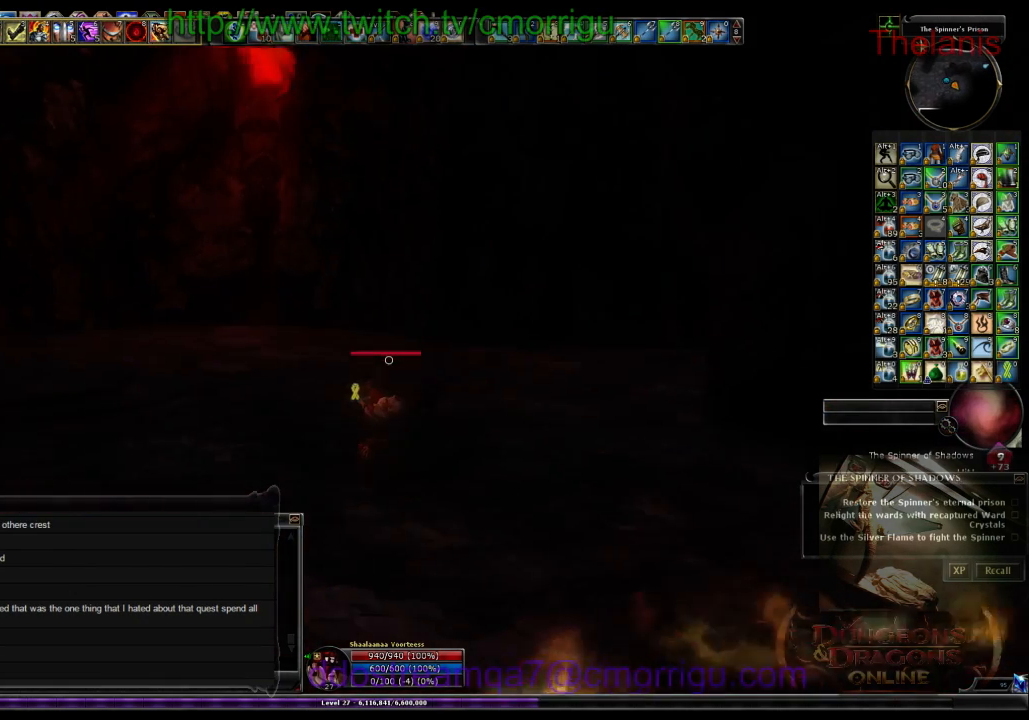
{"keys": ["a", "w"], "events": []}
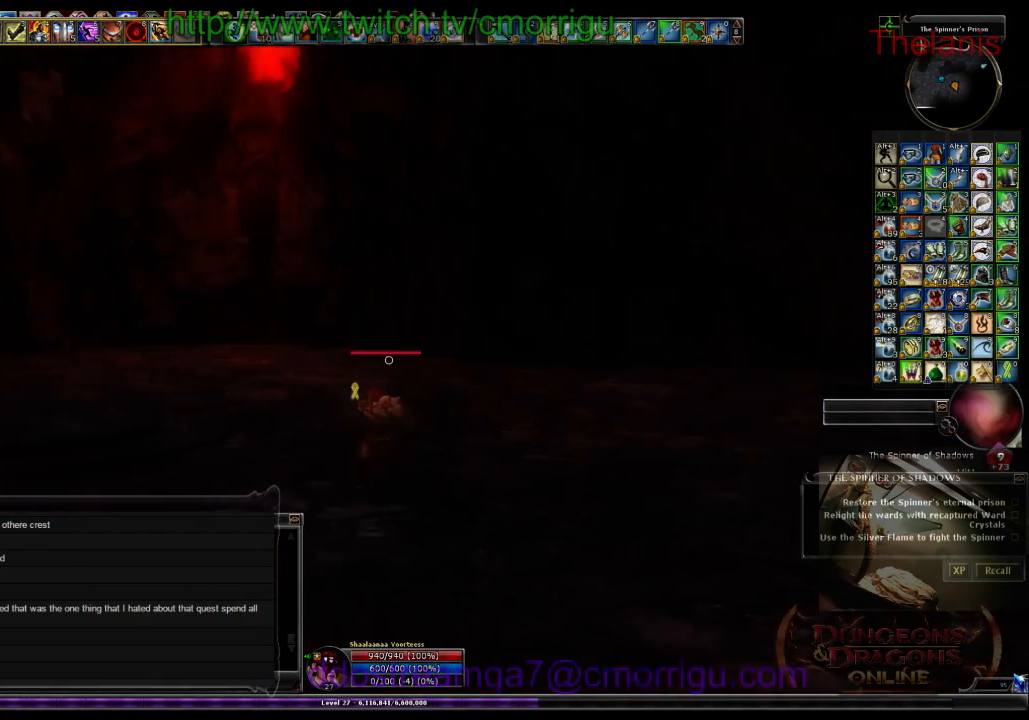
{"keys": ["w"], "events": [[367, "a", "up"]]}
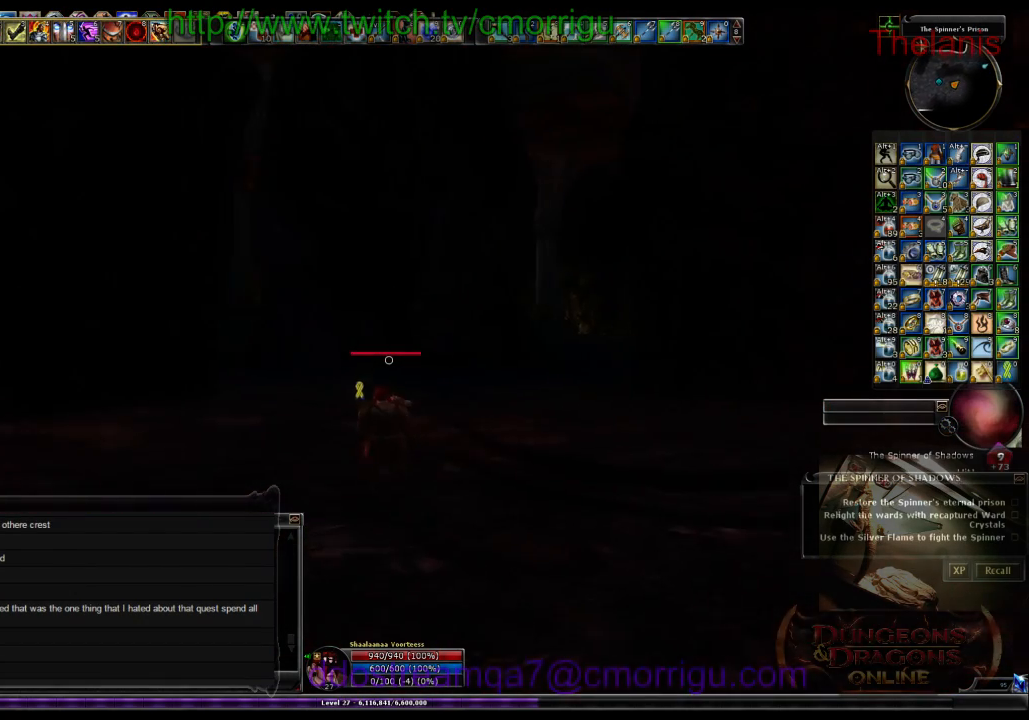
{"keys": ["w"], "events": []}
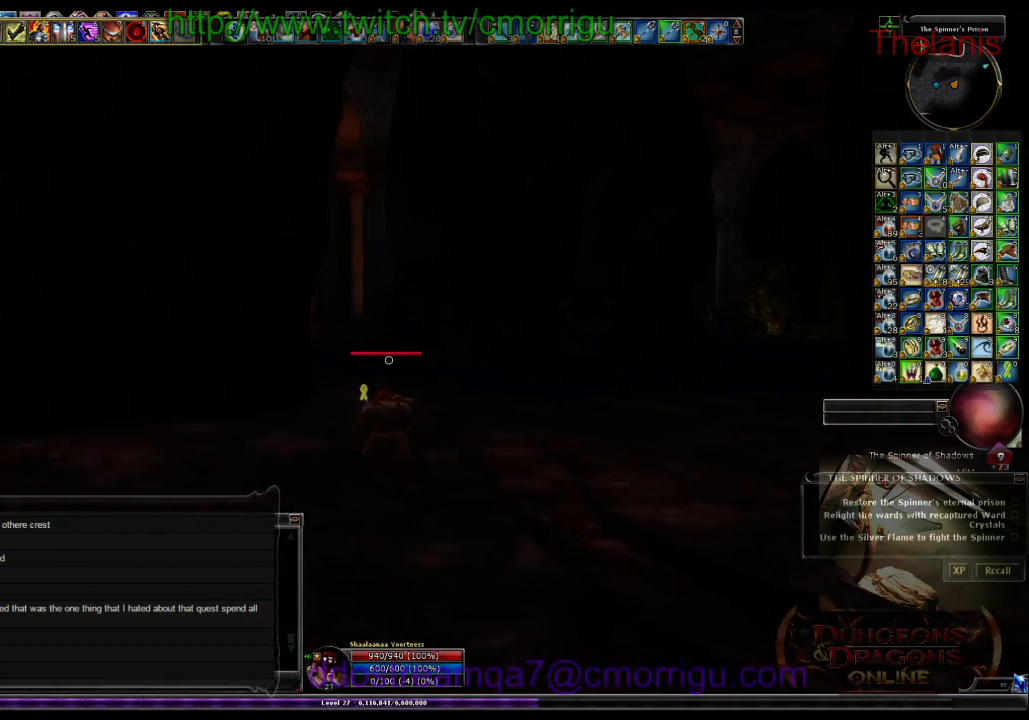
{"keys": ["w"], "events": []}
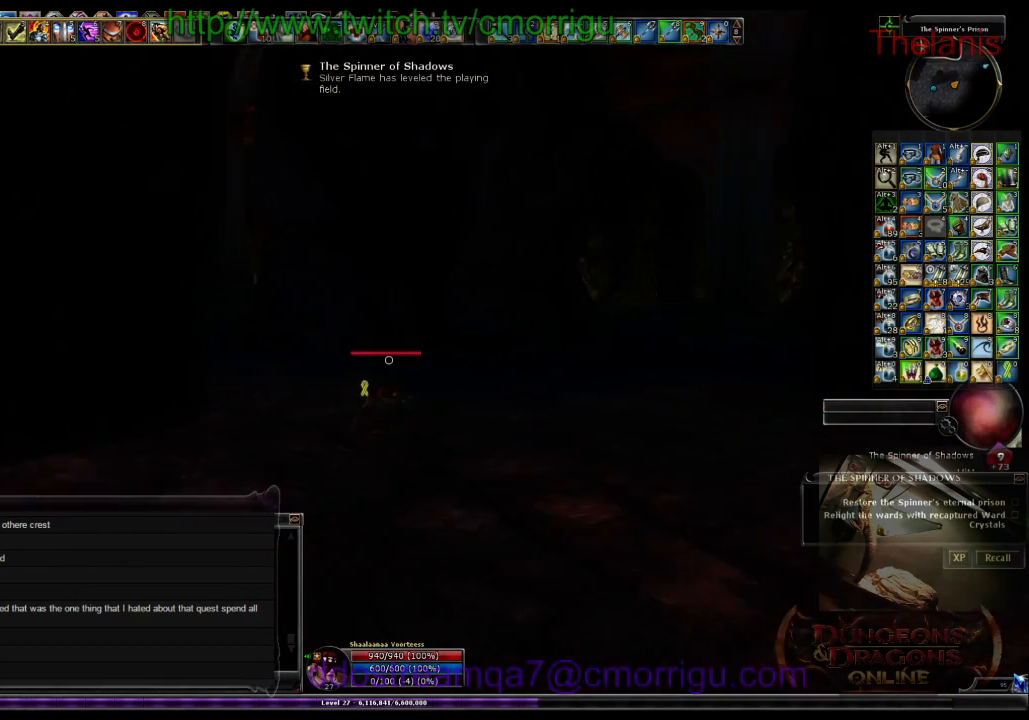
{"keys": ["w"], "events": []}
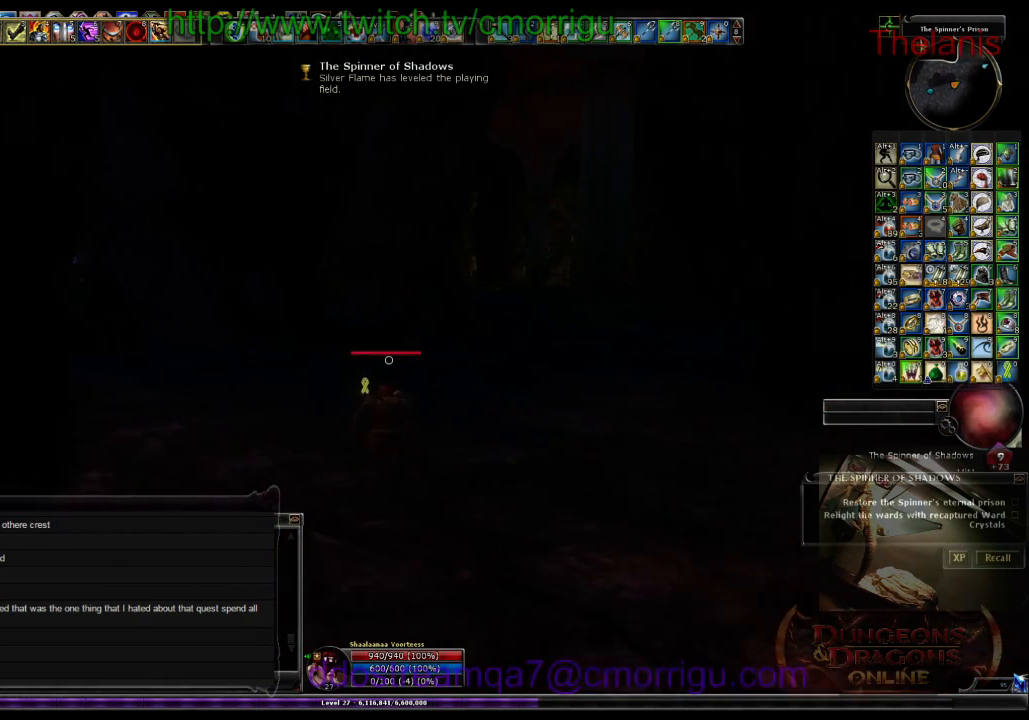
{"keys": ["w"], "events": []}
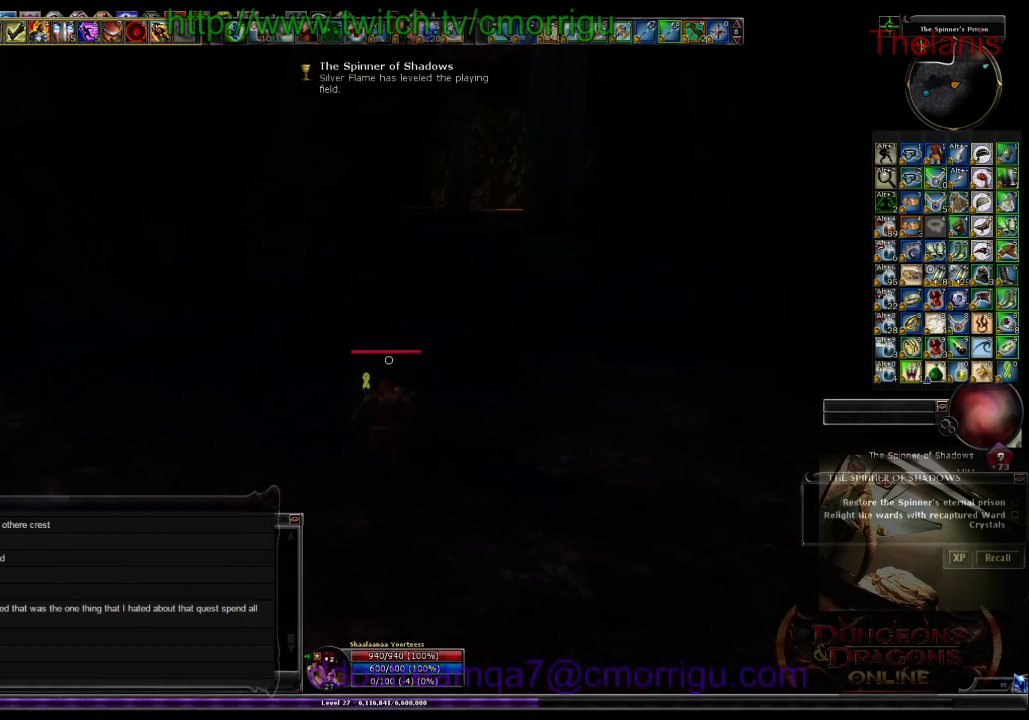
{"keys": ["w"], "events": []}
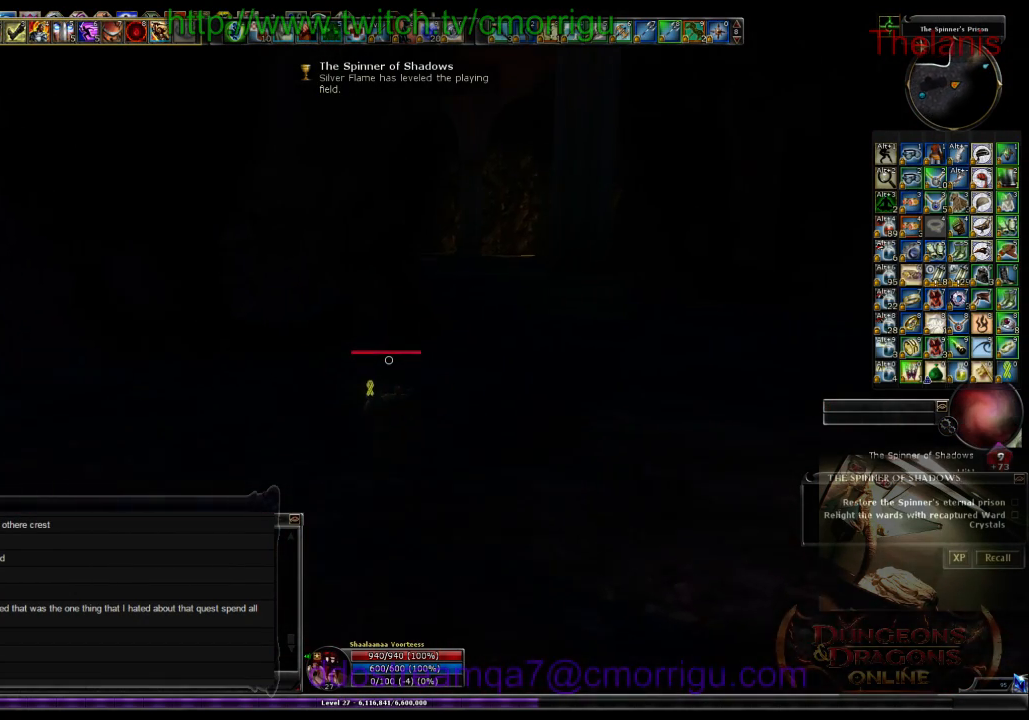
{"keys": ["w"], "events": []}
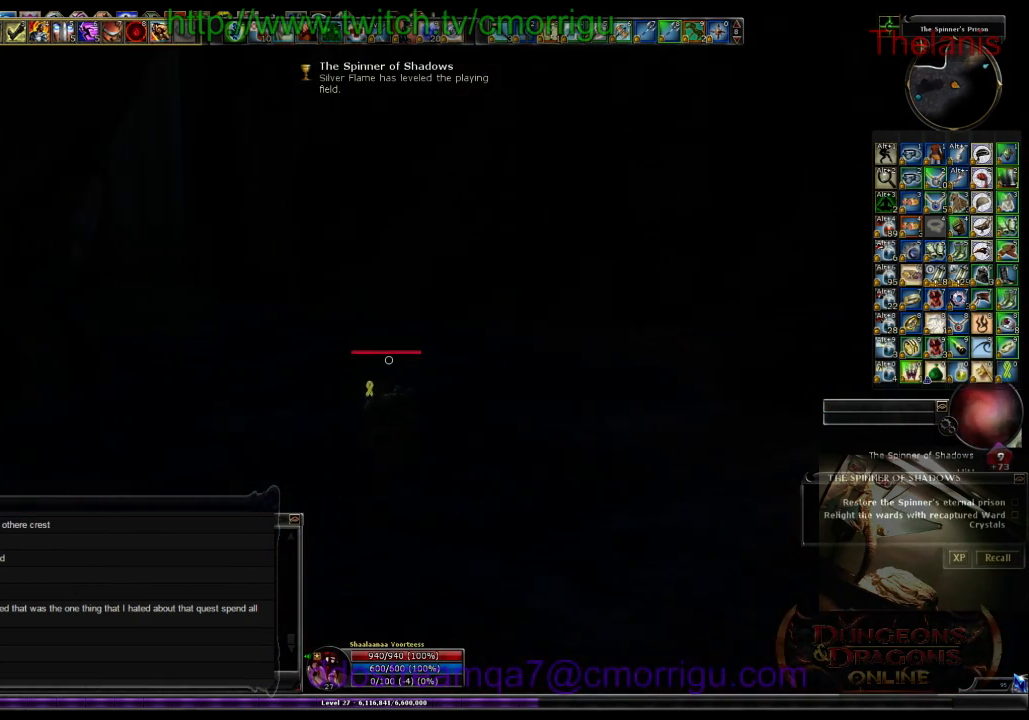
{"keys": ["w"], "events": []}
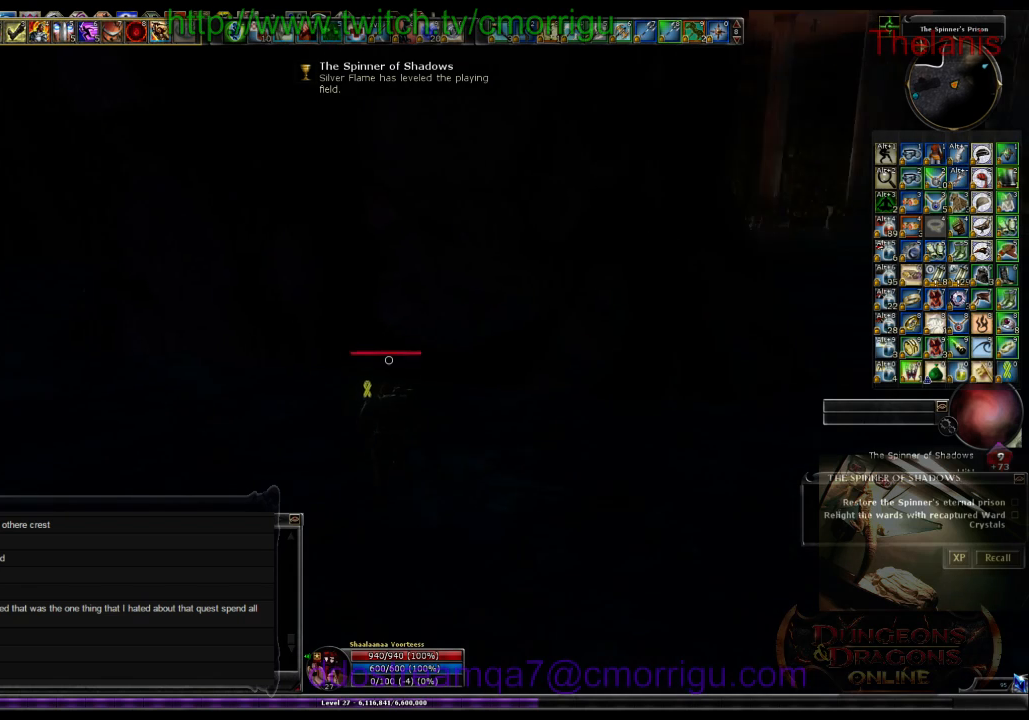
{"keys": ["a", "w"], "events": [[300, "a", "down"]]}
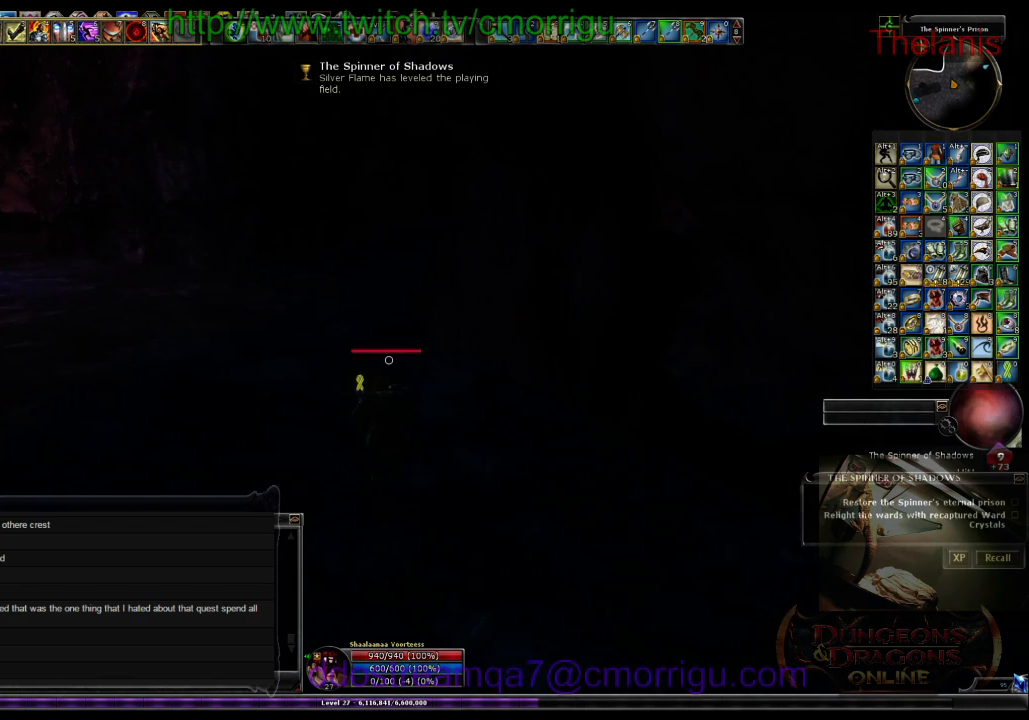
{"keys": ["w"], "events": [[167, "a", "up"]]}
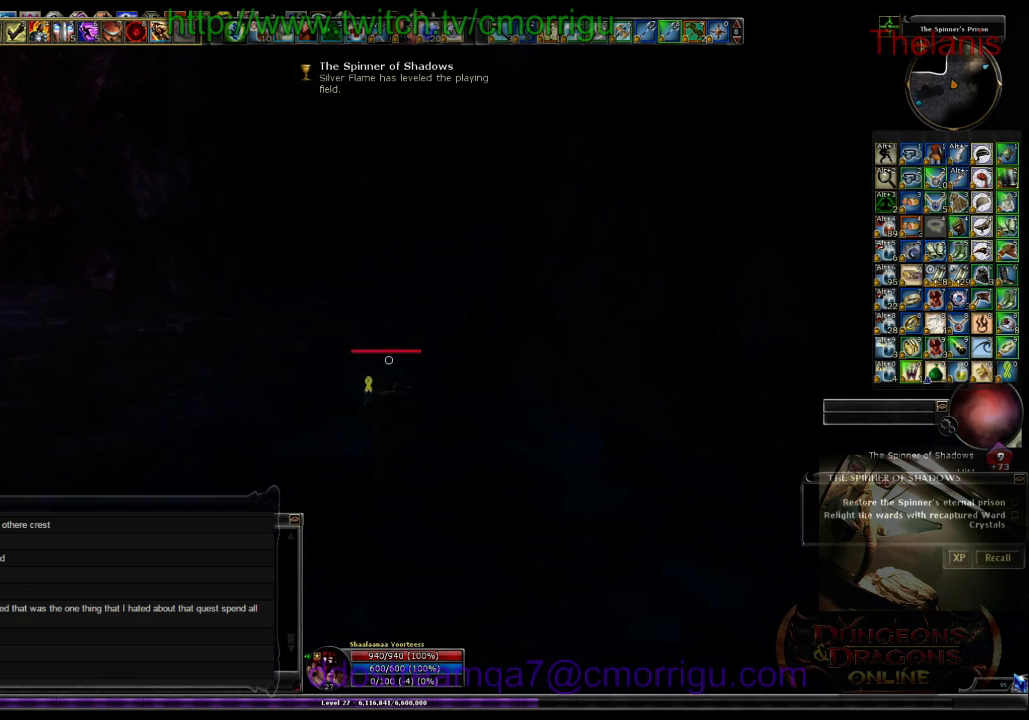
{"keys": ["a", "w"], "events": [[467, "a", "down"]]}
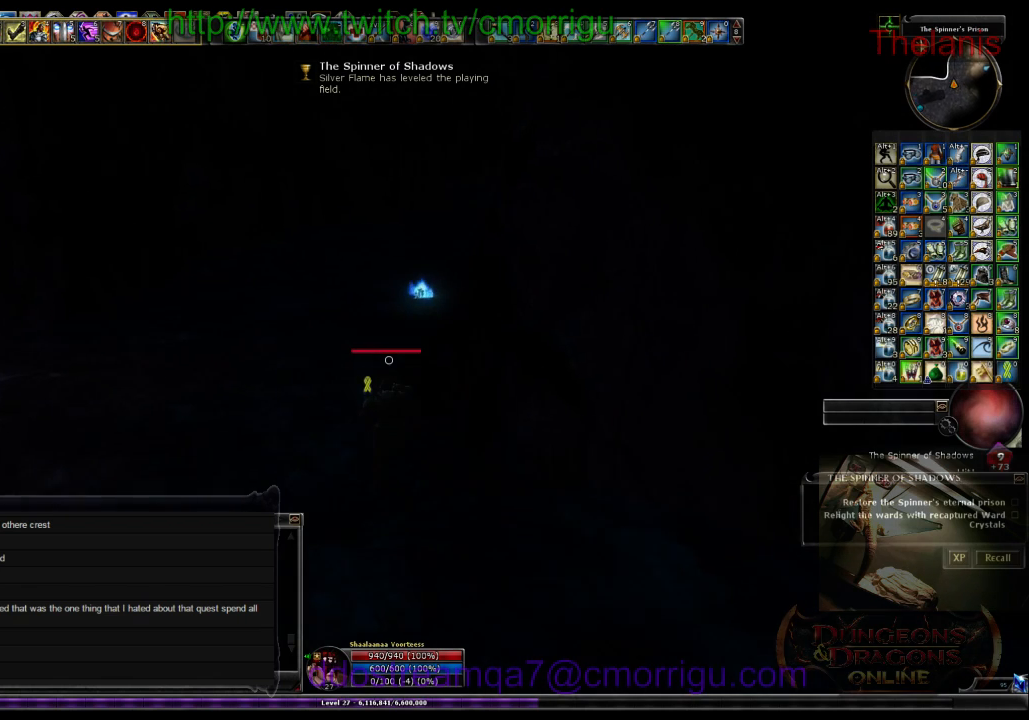
{"keys": ["w"], "events": [[200, "a", "up"]]}